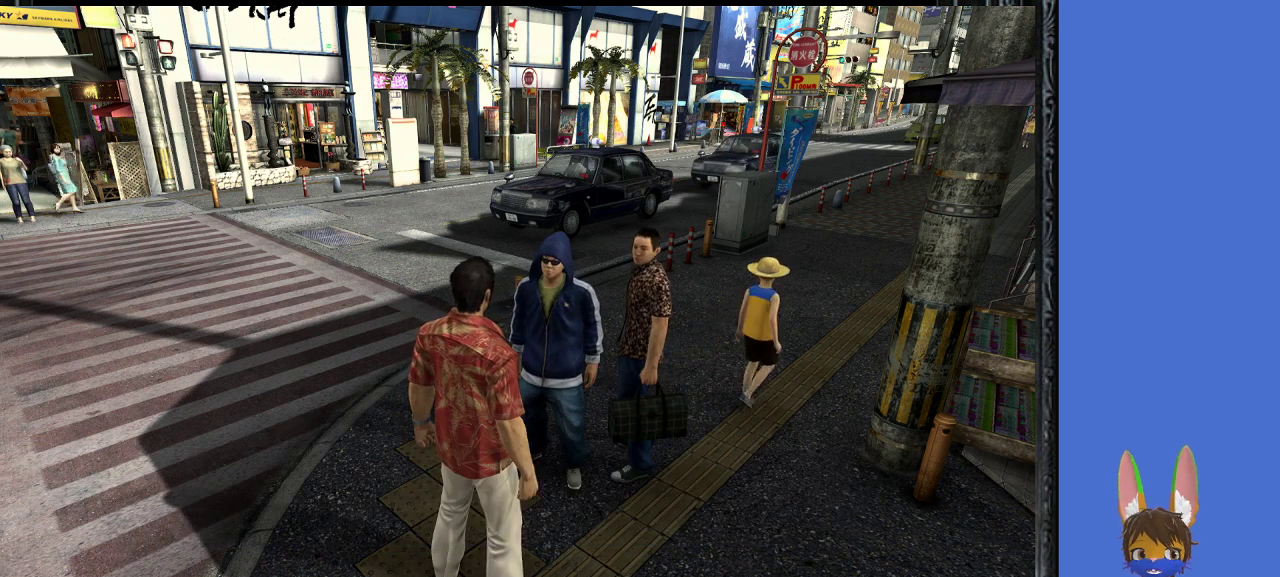
Gameplay with a controller (PlayStation layout); each line is a JSON object with the inputs held at the frame after it. "events" lists button and stick changes between this image and that frame as [ms after this image, input, new state], when the widget could be followed in between.
{"buttons": [], "left_stick": "center", "right_stick": "center", "events": []}
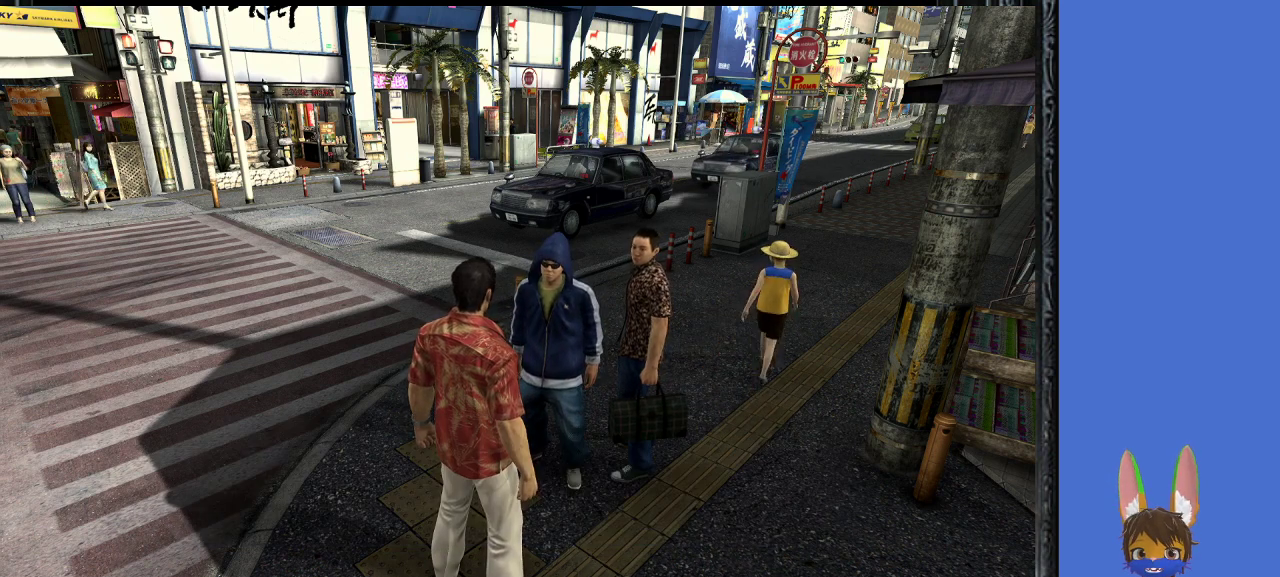
{"buttons": [], "left_stick": "center", "right_stick": "center", "events": []}
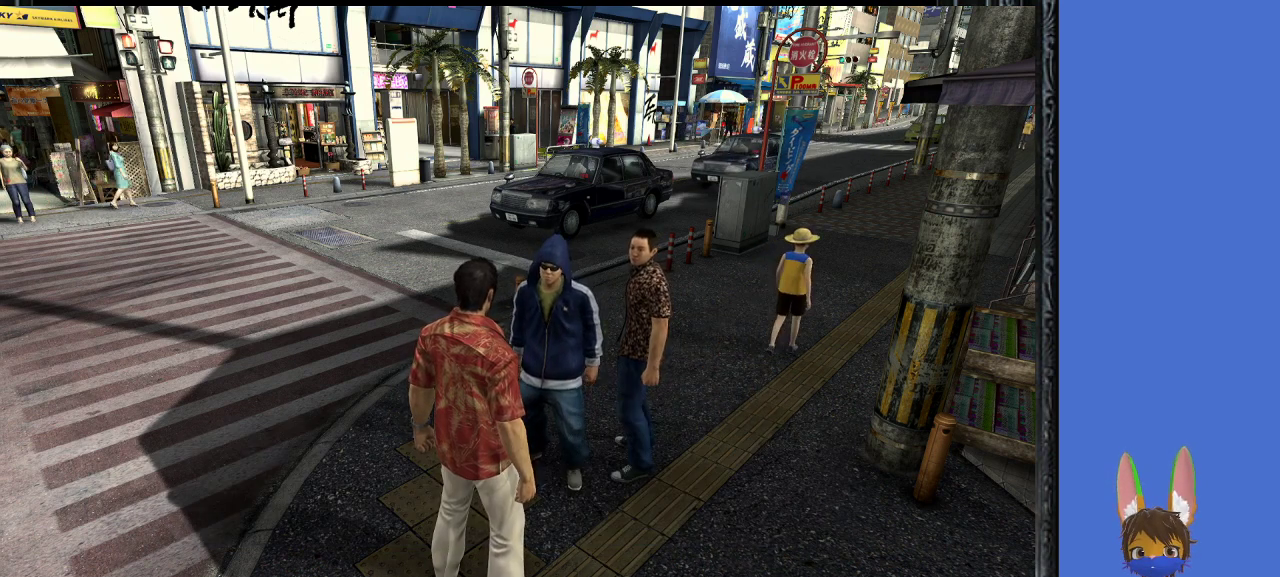
{"buttons": [], "left_stick": "center", "right_stick": "center", "events": []}
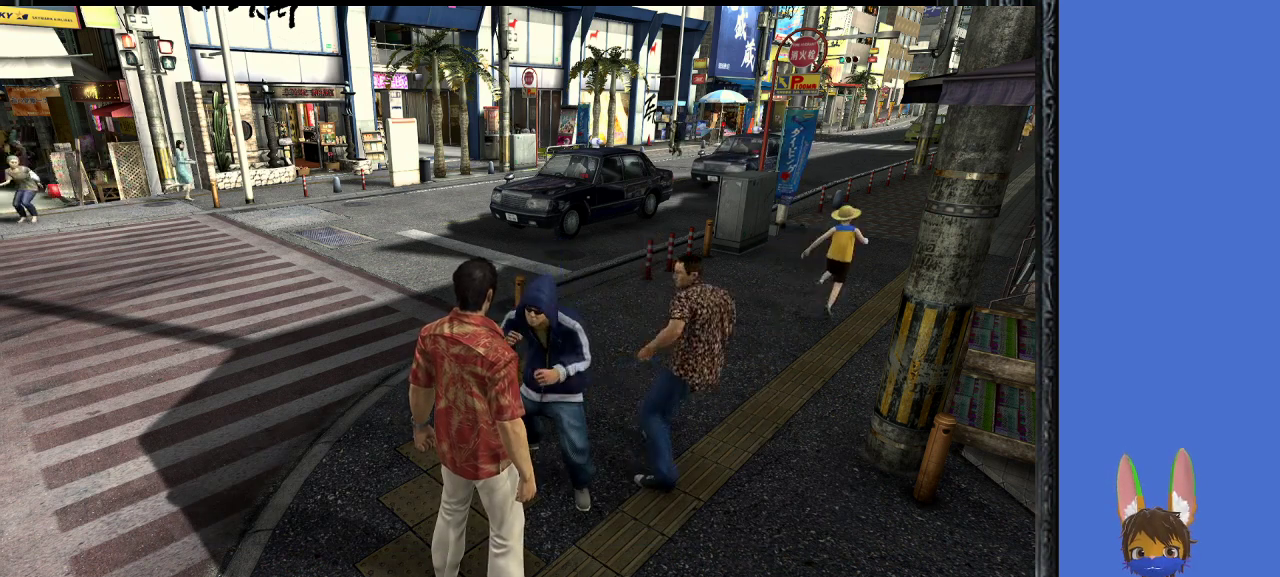
{"buttons": [], "left_stick": "center", "right_stick": "center", "events": []}
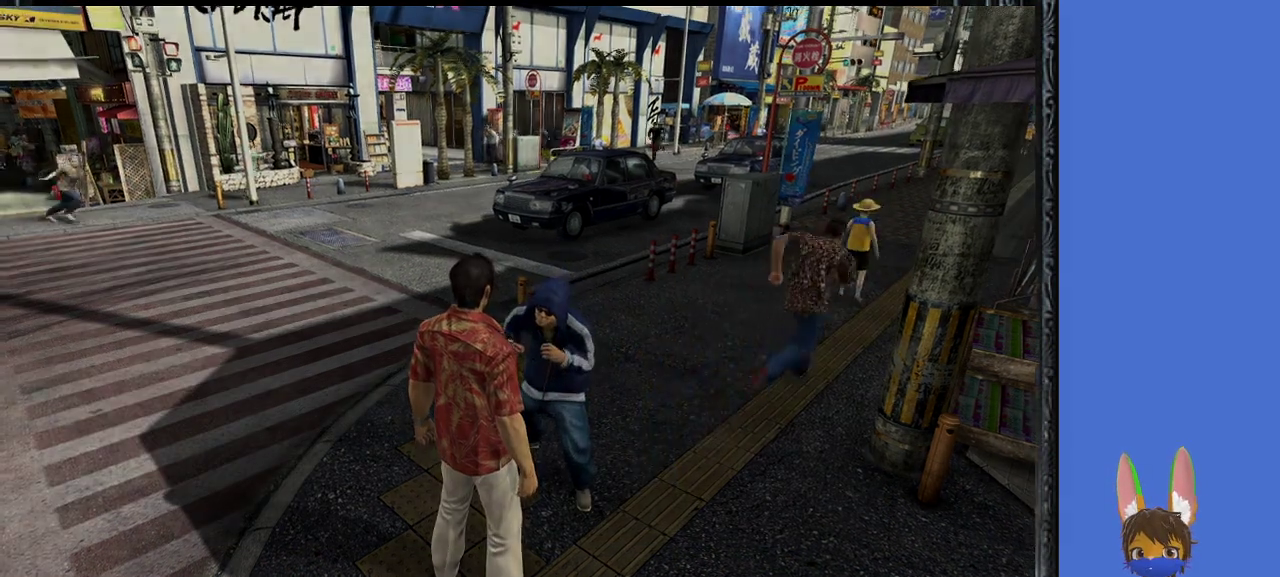
{"buttons": [], "left_stick": "center", "right_stick": "center", "events": []}
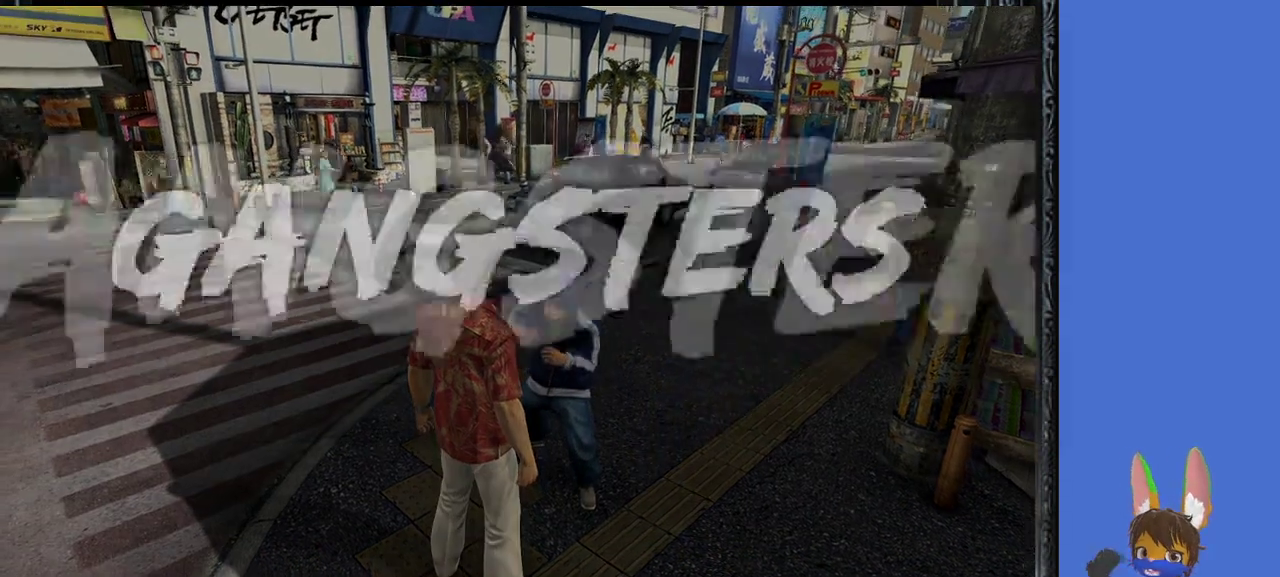
{"buttons": [], "left_stick": "center", "right_stick": "center", "events": []}
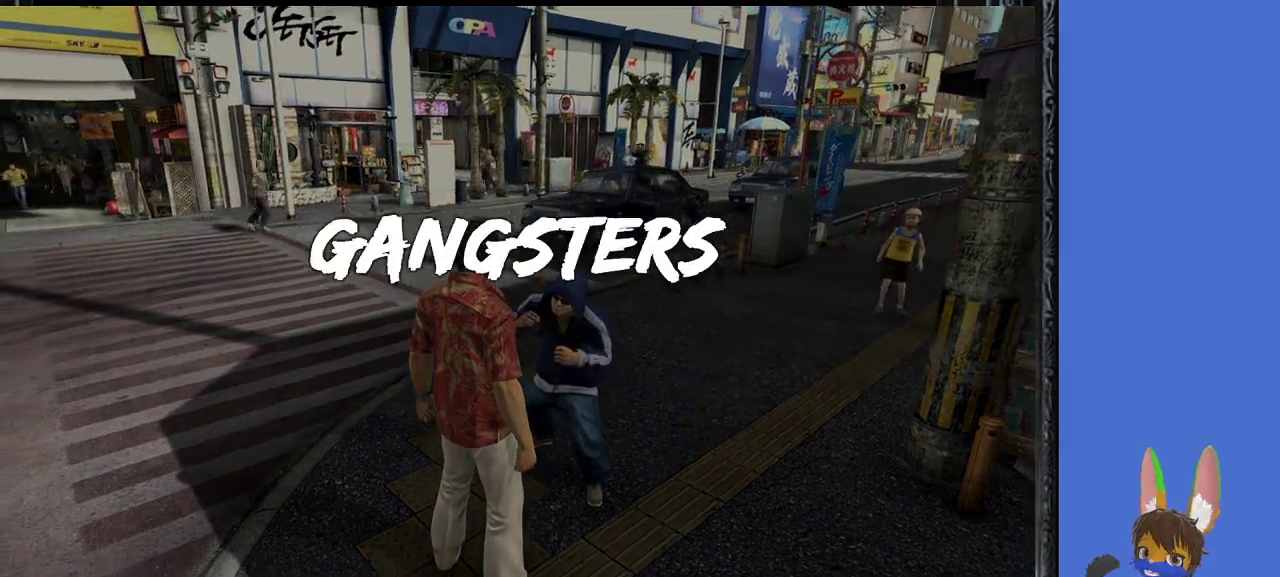
{"buttons": [], "left_stick": "center", "right_stick": "center", "events": []}
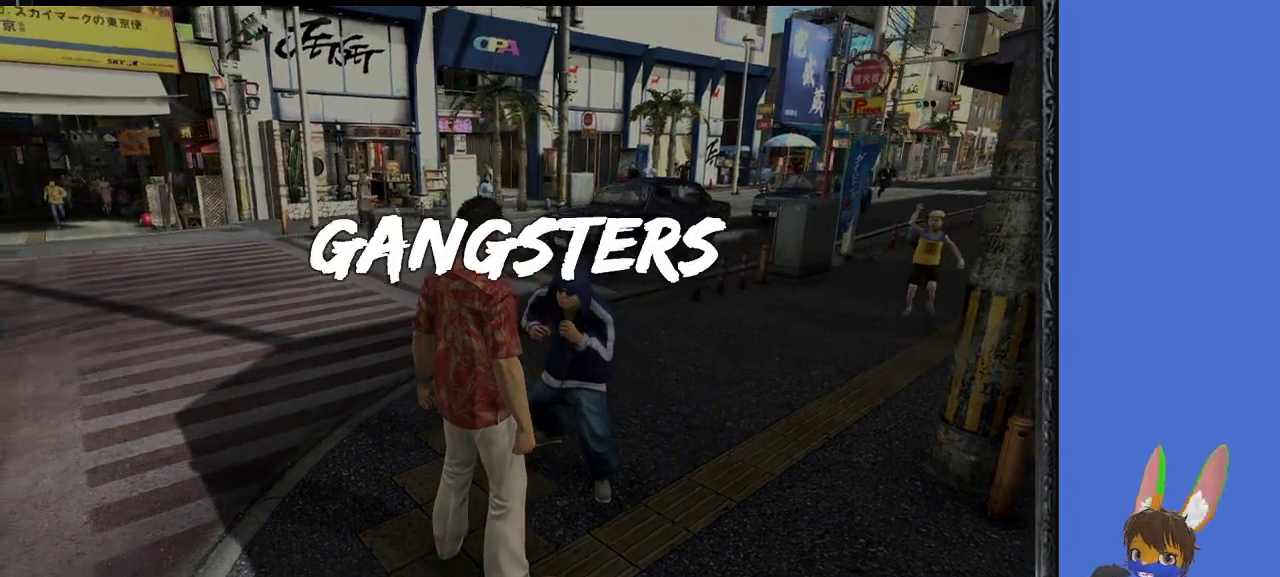
{"buttons": [], "left_stick": "center", "right_stick": "center", "events": []}
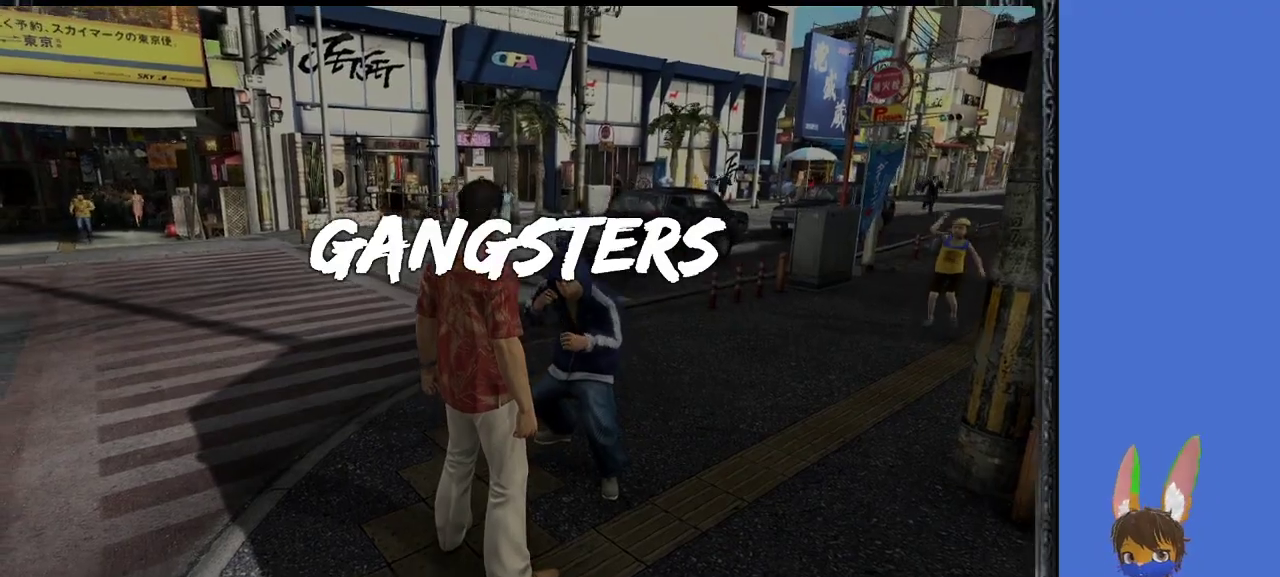
{"buttons": [], "left_stick": "center", "right_stick": "center", "events": []}
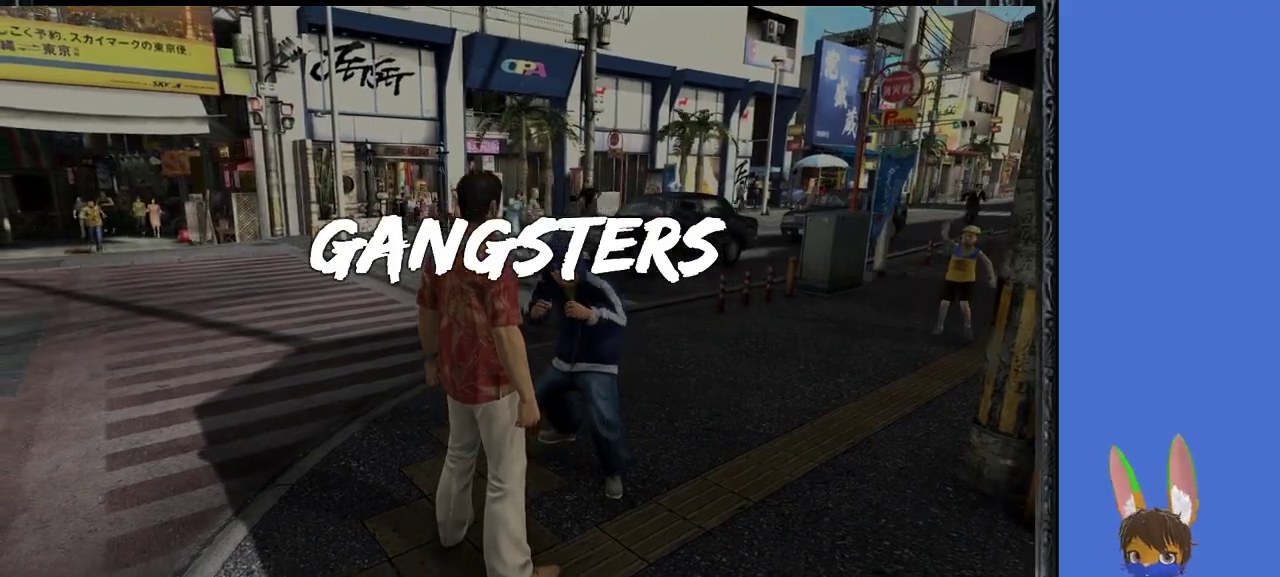
{"buttons": [], "left_stick": "center", "right_stick": "center", "events": []}
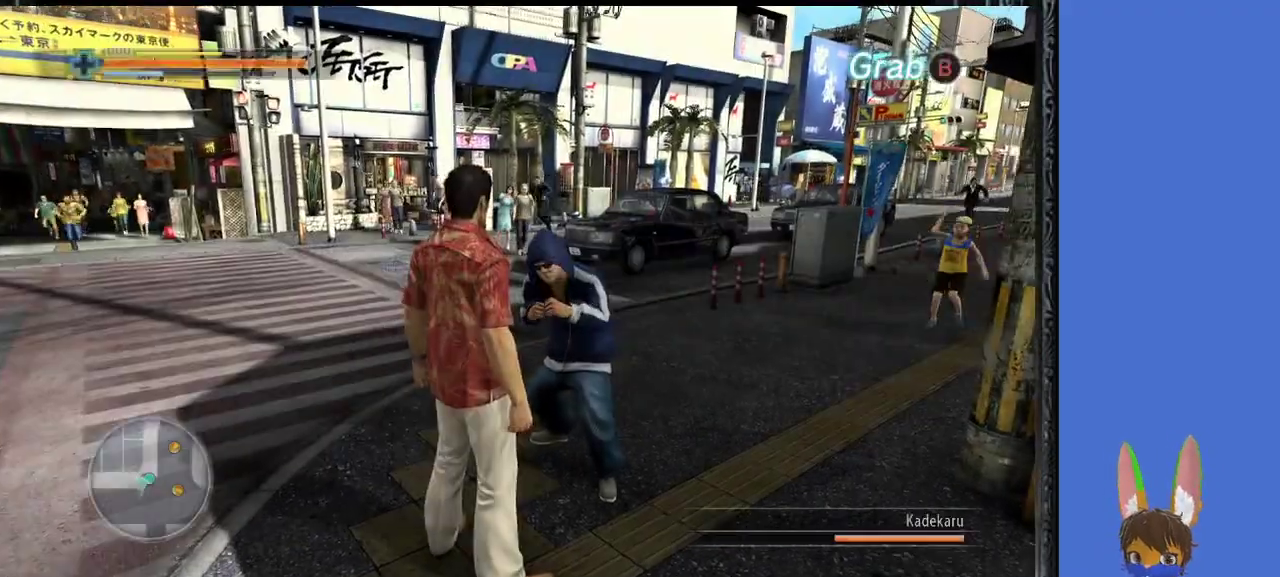
{"buttons": ["SQUARE"], "left_stick": "up", "right_stick": "center", "events": [[333, "SQUARE", "down"], [333, "left_stick", "up"], [400, "SQUARE", "up"], [500, "SQUARE", "down"]]}
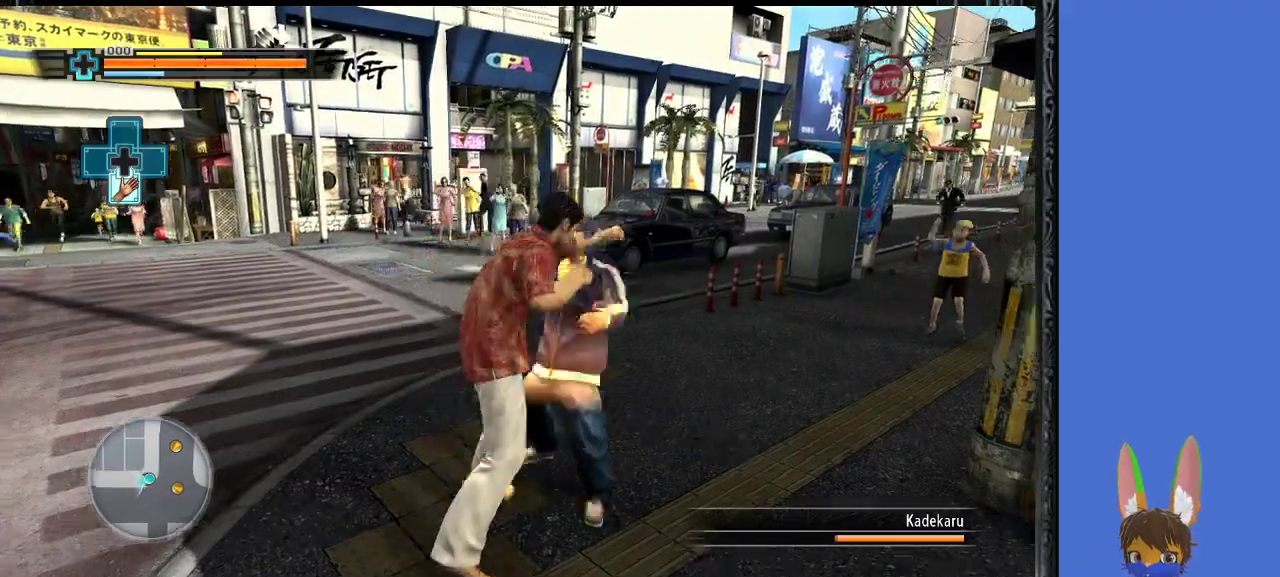
{"buttons": [], "left_stick": "up", "right_stick": "center", "events": [[33, "SQUARE", "up"], [133, "SQUARE", "down"], [167, "SQUARE", "up"], [233, "SQUARE", "down"], [333, "SQUARE", "up"], [400, "SQUARE", "down"], [467, "SQUARE", "up"]]}
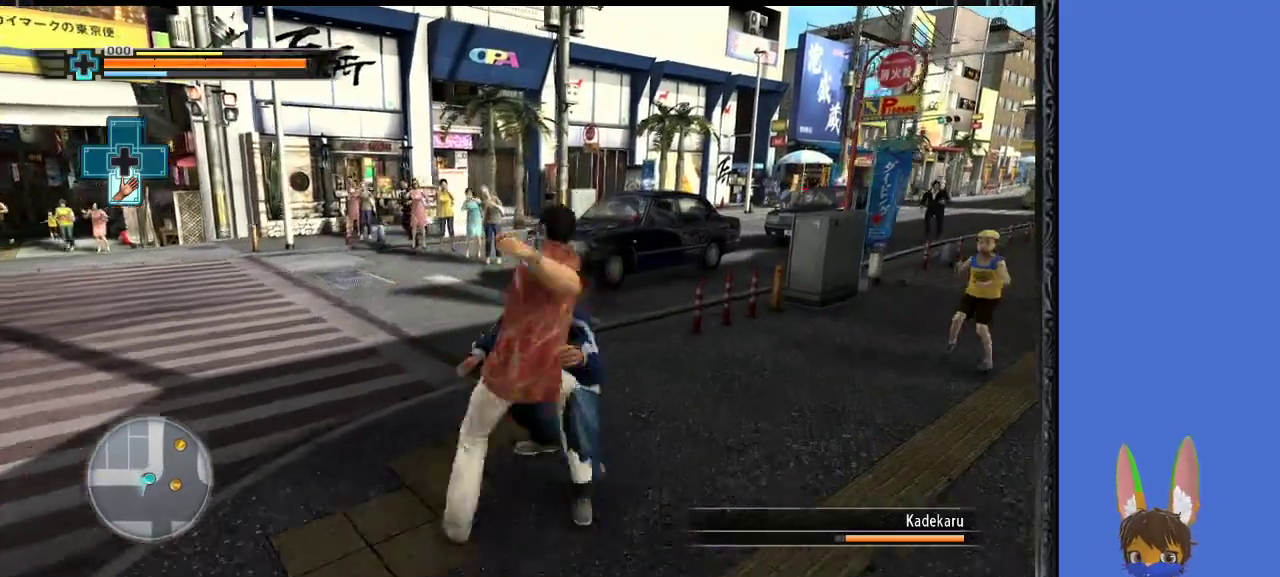
{"buttons": [], "left_stick": "up", "right_stick": "center", "events": [[33, "SQUARE", "down"], [100, "SQUARE", "up"], [167, "SQUARE", "down"], [267, "SQUARE", "up"], [333, "SQUARE", "down"], [433, "SQUARE", "up"]]}
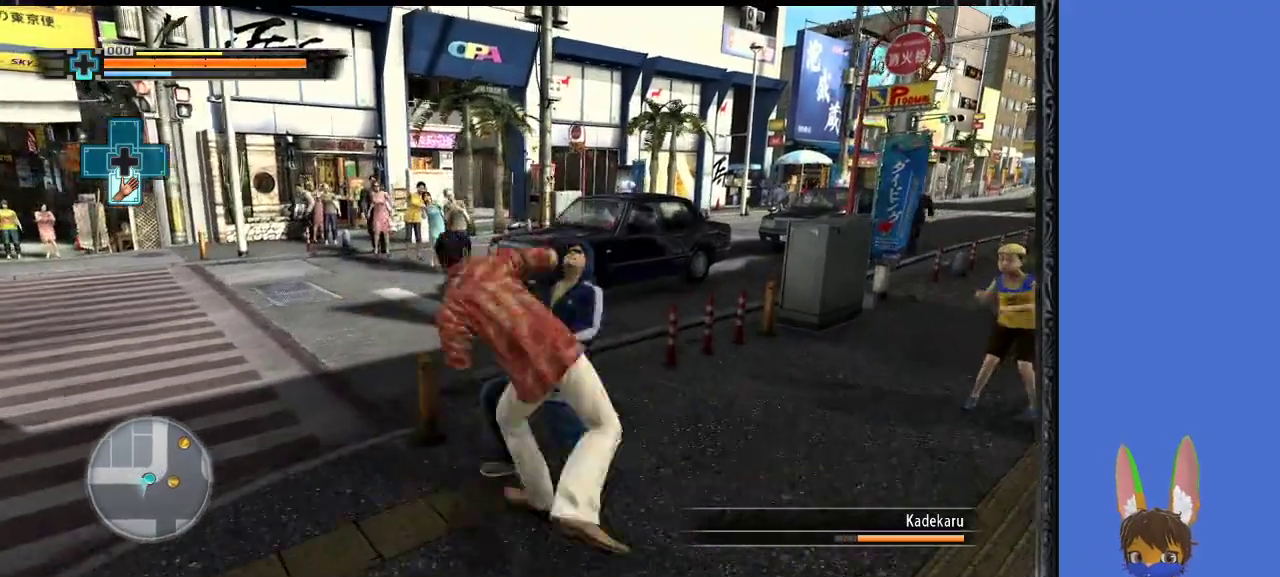
{"buttons": [], "left_stick": "up", "right_stick": "center", "events": [[33, "TRIANGLE", "down"], [133, "TRIANGLE", "up"], [200, "TRIANGLE", "down"], [333, "TRIANGLE", "up"], [367, "TRIANGLE", "down"], [500, "TRIANGLE", "up"]]}
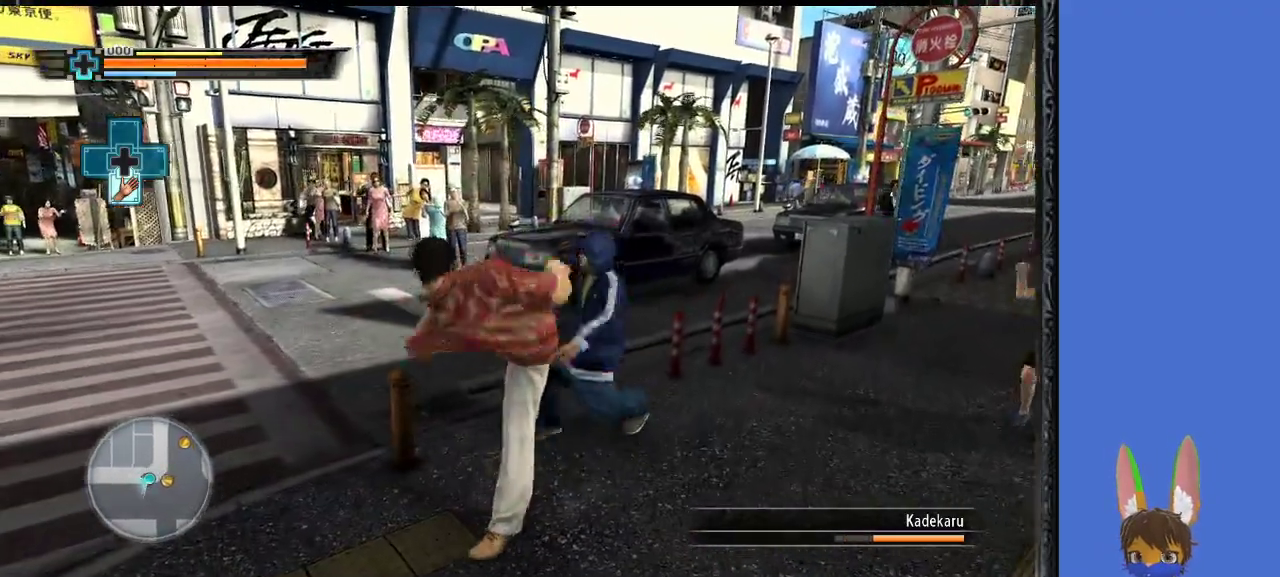
{"buttons": ["TRIANGLE"], "left_stick": "up", "right_stick": "center", "events": [[67, "TRIANGLE", "down"], [167, "TRIANGLE", "up"], [233, "TRIANGLE", "down"], [367, "TRIANGLE", "up"], [400, "TRIANGLE", "down"]]}
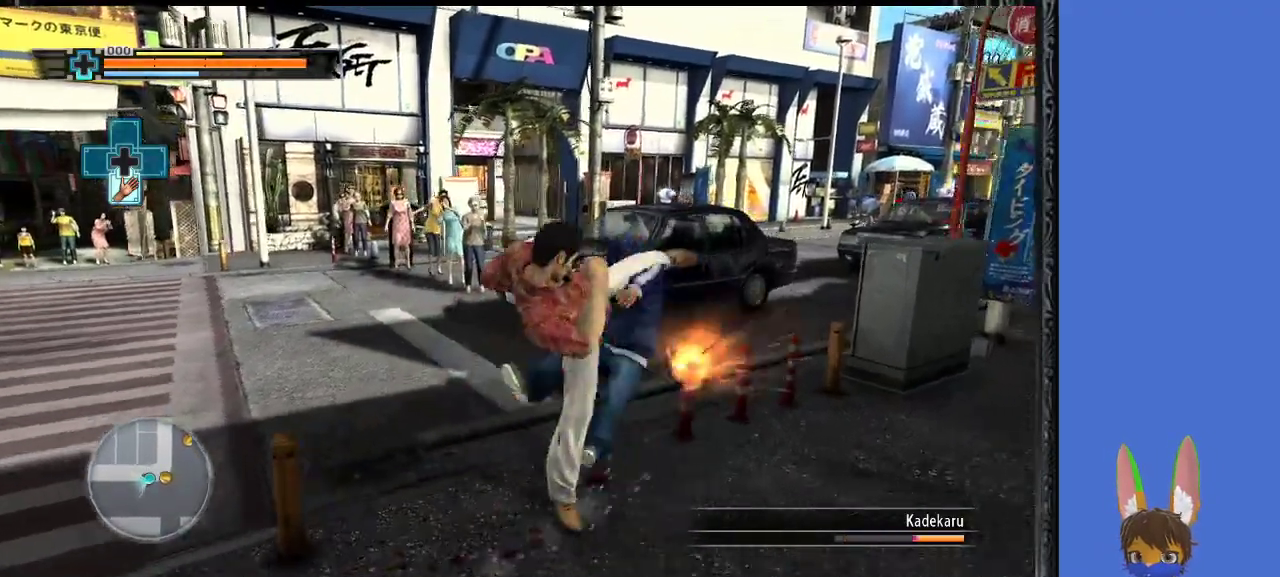
{"buttons": [], "left_stick": "down-right", "right_stick": "right", "events": [[33, "TRIANGLE", "up"], [100, "TRIANGLE", "down"], [167, "left_stick", "right"], [200, "TRIANGLE", "up"], [267, "left_stick", "down-right"], [433, "right_stick", "right"]]}
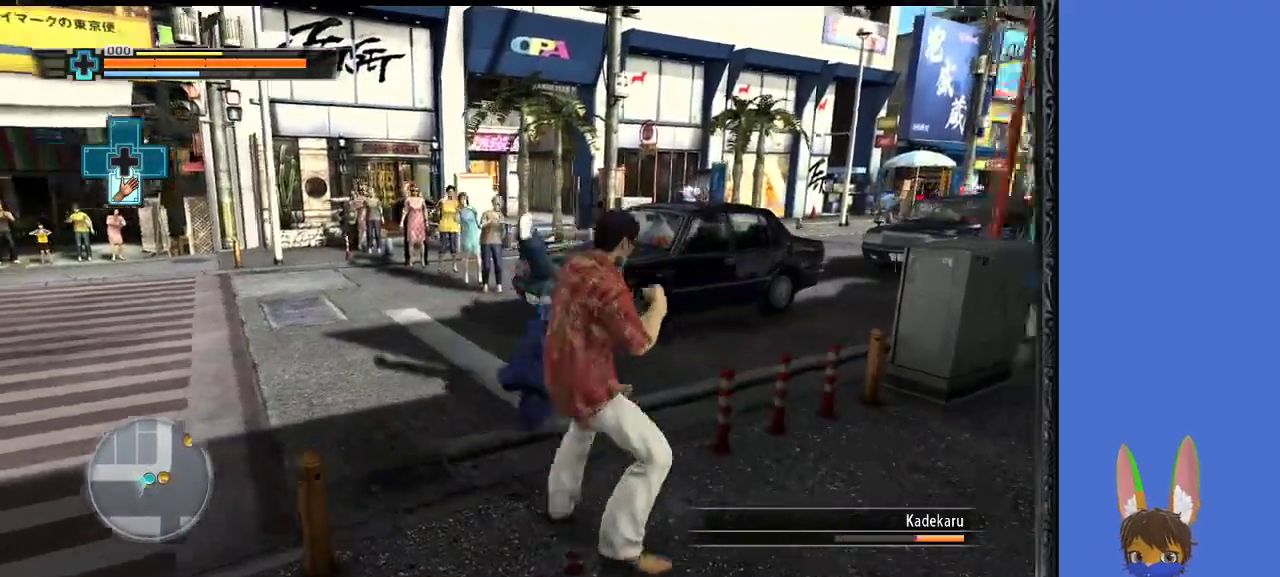
{"buttons": [], "left_stick": "center", "right_stick": "center", "events": [[233, "right_stick", "center"], [333, "left_stick", "up-right"], [400, "left_stick", "center"]]}
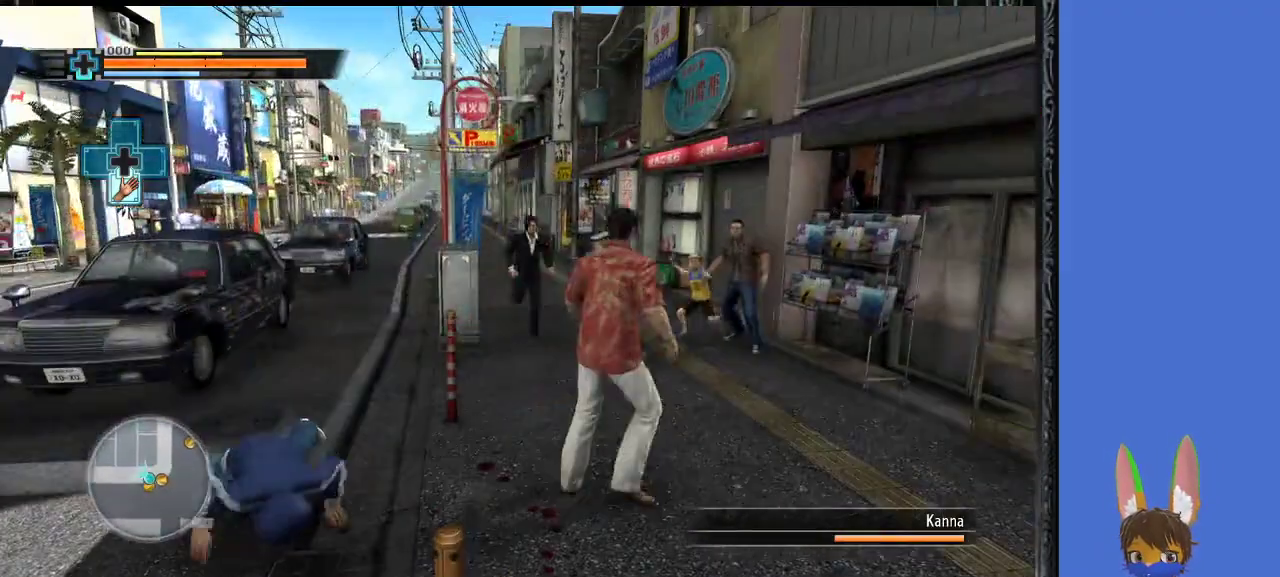
{"buttons": [], "left_stick": "center", "right_stick": "center", "events": [[100, "left_stick", "up"], [400, "left_stick", "center"]]}
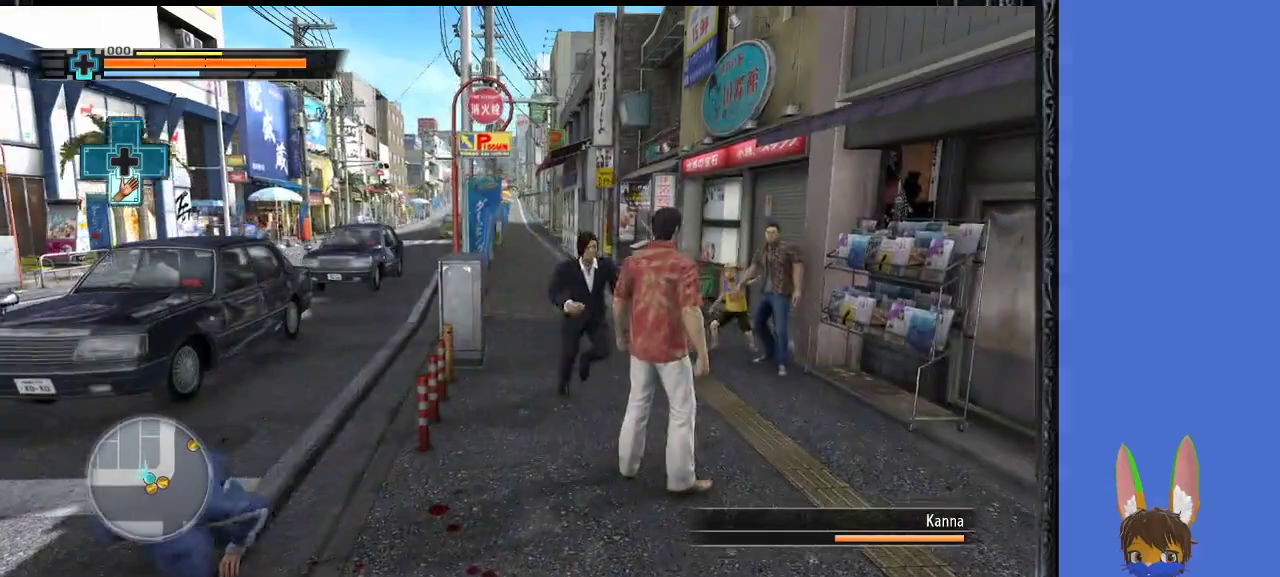
{"buttons": ["SQUARE"], "left_stick": "up", "right_stick": "center", "events": [[133, "left_stick", "up-left"], [167, "SQUARE", "down"], [267, "SQUARE", "up"], [267, "left_stick", "up"], [500, "SQUARE", "down"]]}
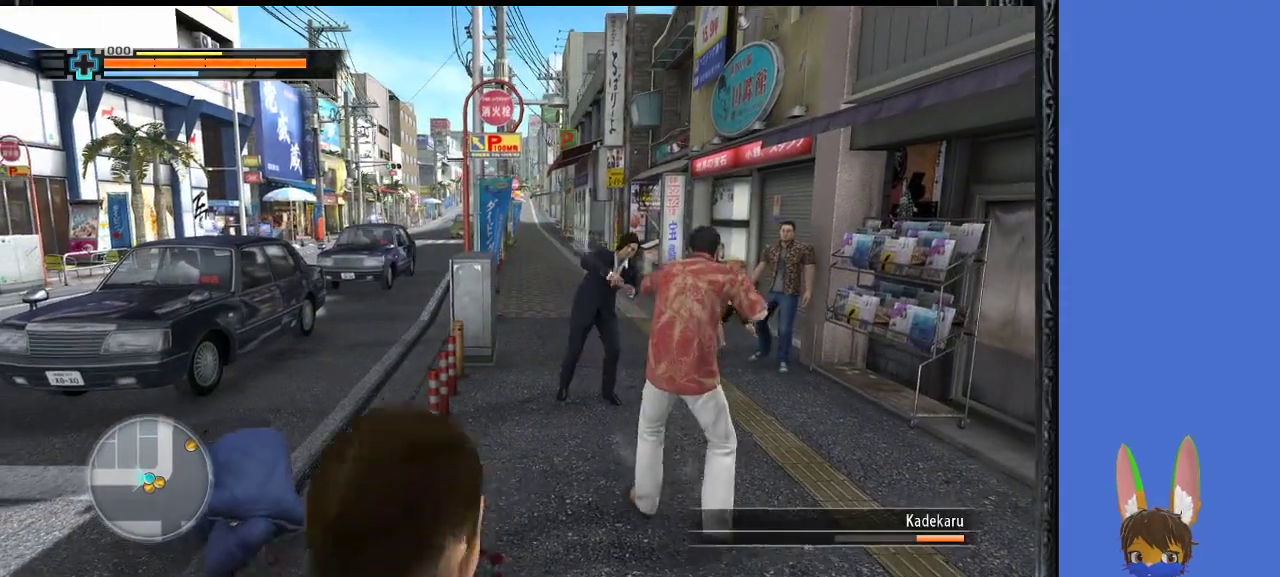
{"buttons": [], "left_stick": "down", "right_stick": "center", "events": [[100, "SQUARE", "up"], [133, "left_stick", "up-left"], [333, "left_stick", "down"]]}
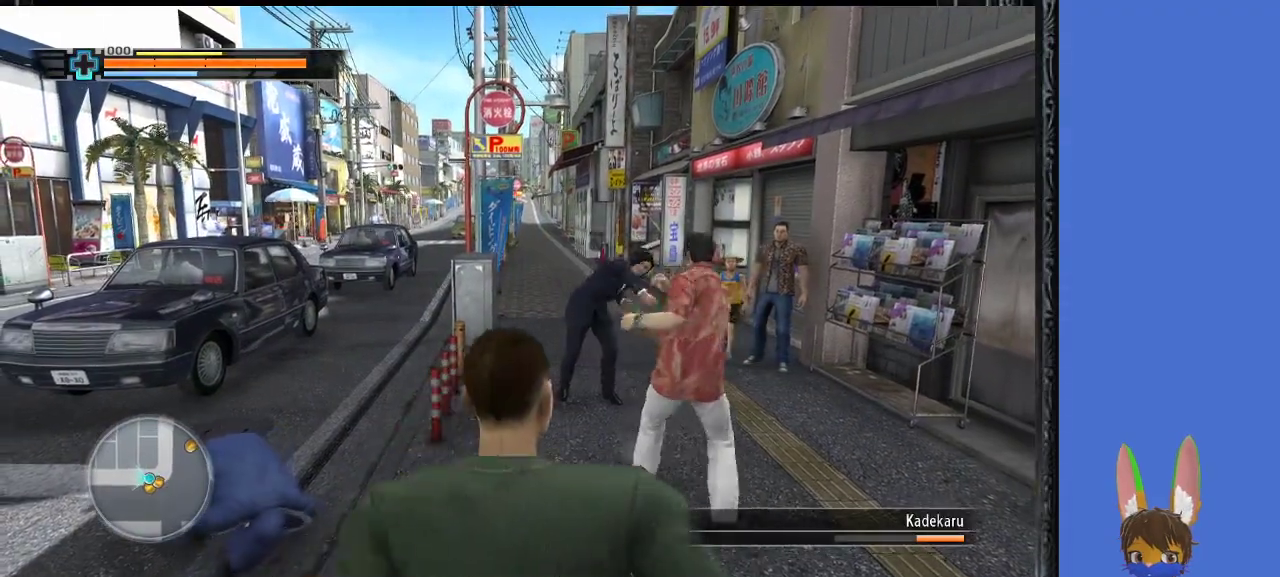
{"buttons": ["SQUARE"], "left_stick": "down", "right_stick": "center", "events": [[500, "SQUARE", "down"]]}
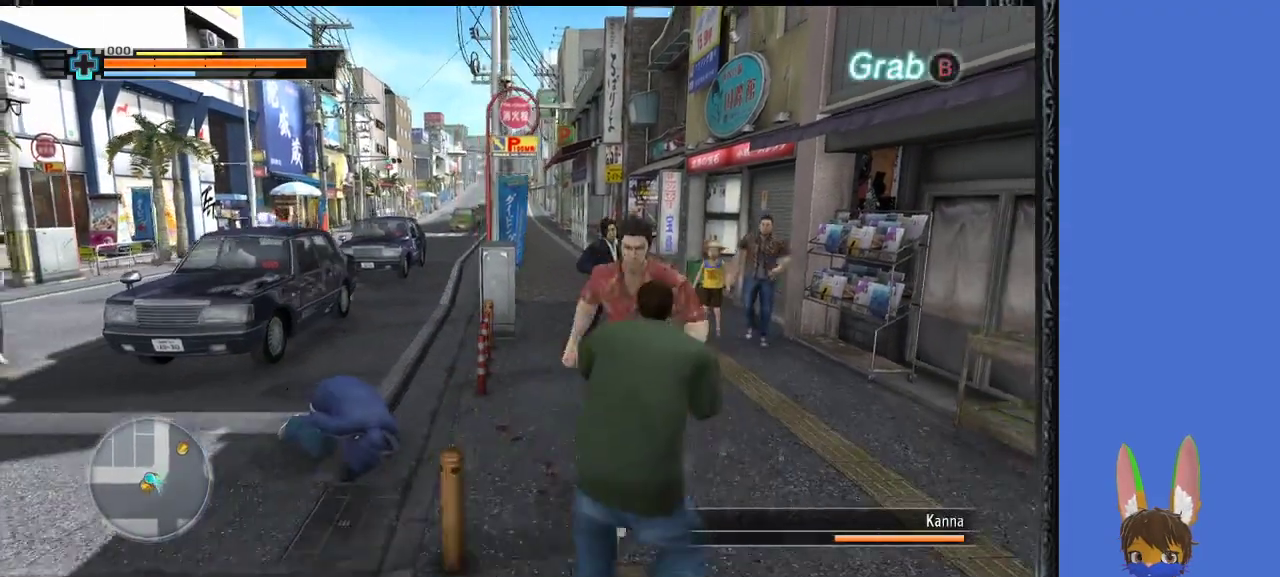
{"buttons": ["SQUARE"], "left_stick": "down", "right_stick": "center", "events": [[67, "SQUARE", "up"], [133, "SQUARE", "down"], [233, "SQUARE", "up"], [333, "SQUARE", "down"], [433, "SQUARE", "up"], [500, "SQUARE", "down"]]}
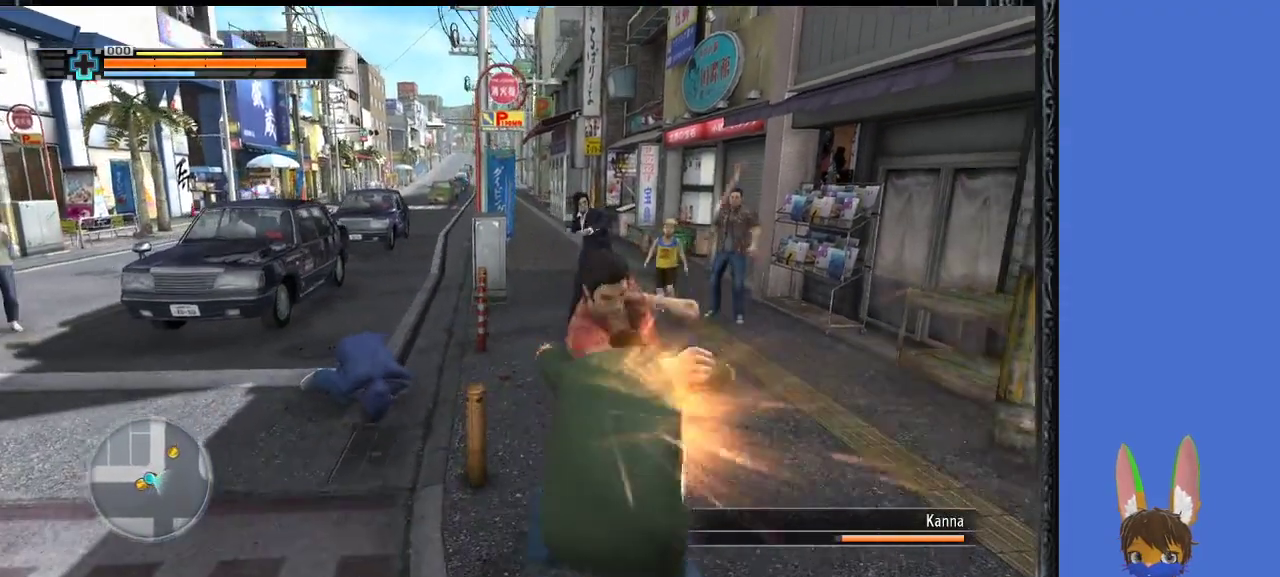
{"buttons": [], "left_stick": "down", "right_stick": "center", "events": [[67, "SQUARE", "up"], [367, "TRIANGLE", "down"], [500, "TRIANGLE", "up"]]}
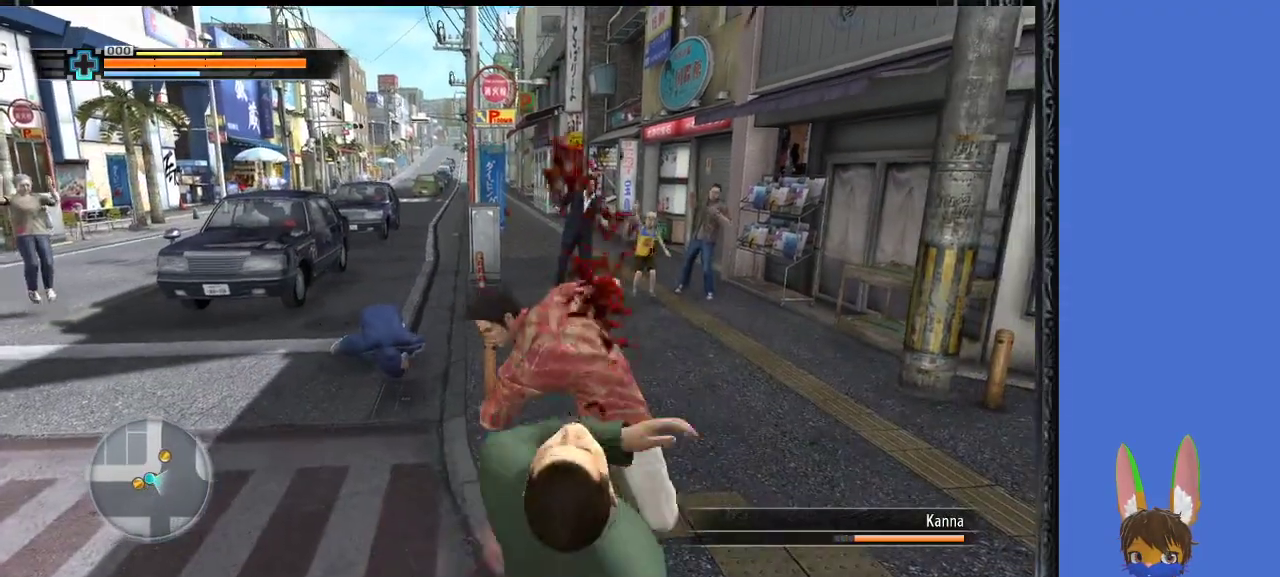
{"buttons": ["TRIANGLE"], "left_stick": "down", "right_stick": "center", "events": [[67, "TRIANGLE", "down"], [200, "TRIANGLE", "up"], [300, "TRIANGLE", "down"], [367, "TRIANGLE", "up"], [433, "TRIANGLE", "down"]]}
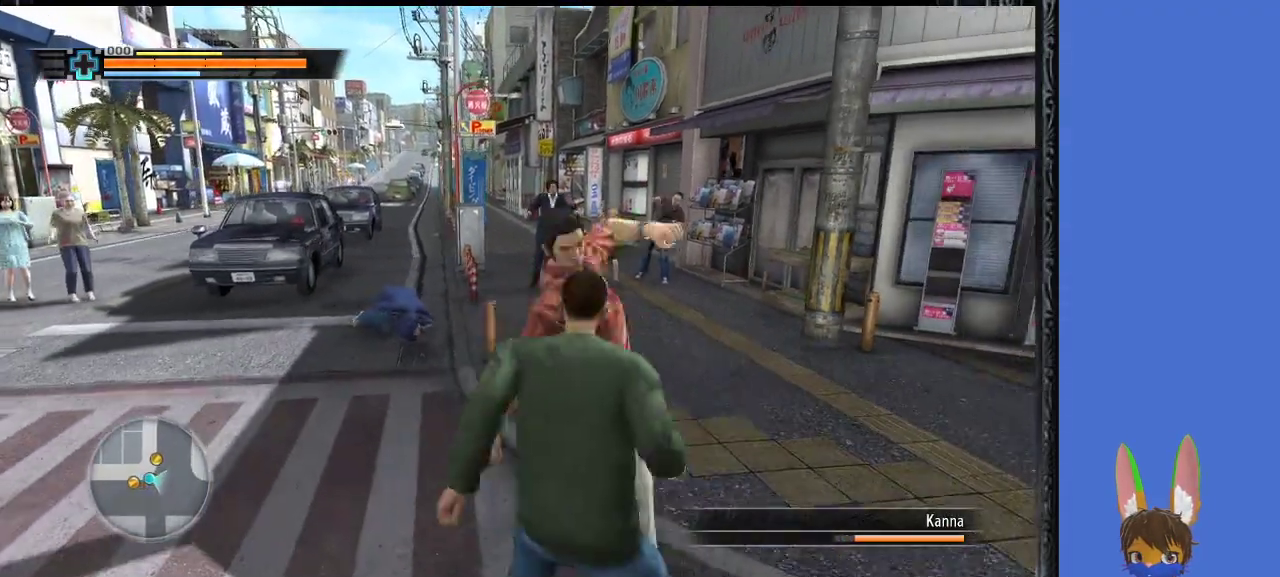
{"buttons": [], "left_stick": "down", "right_stick": "center", "events": [[67, "TRIANGLE", "up"], [133, "TRIANGLE", "down"], [267, "TRIANGLE", "up"], [333, "TRIANGLE", "down"], [467, "TRIANGLE", "up"]]}
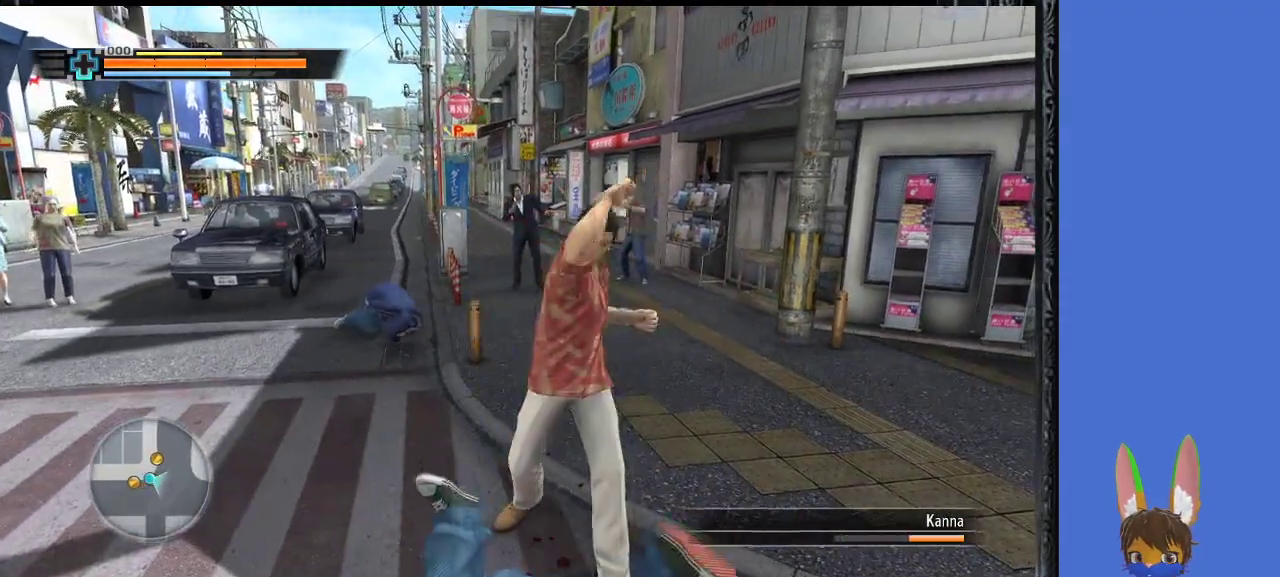
{"buttons": [], "left_stick": "center", "right_stick": "center", "events": [[167, "left_stick", "left"], [267, "left_stick", "down"], [467, "left_stick", "center"]]}
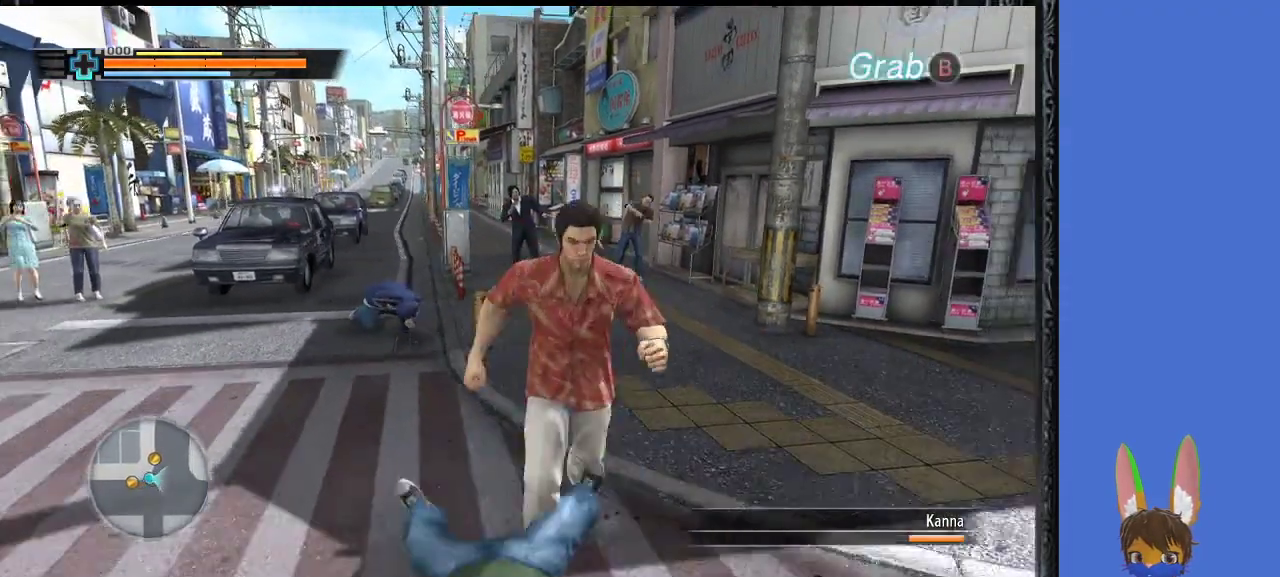
{"buttons": ["TRIANGLE"], "left_stick": "center", "right_stick": "center", "events": [[267, "TRIANGLE", "down"]]}
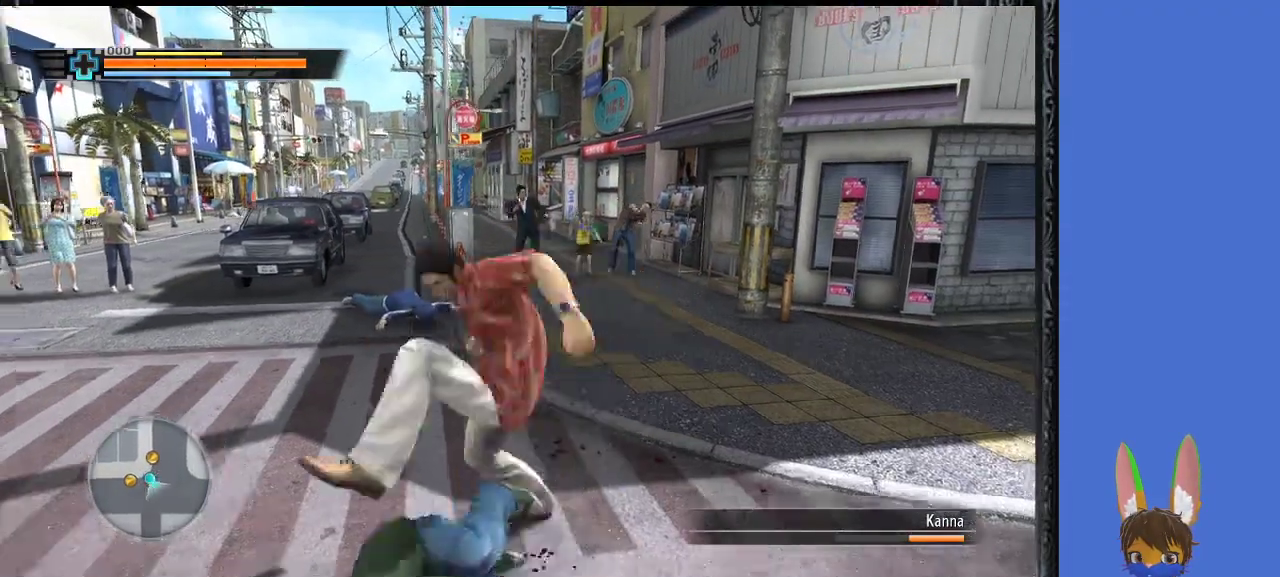
{"buttons": [], "left_stick": "center", "right_stick": "center", "events": [[467, "TRIANGLE", "up"]]}
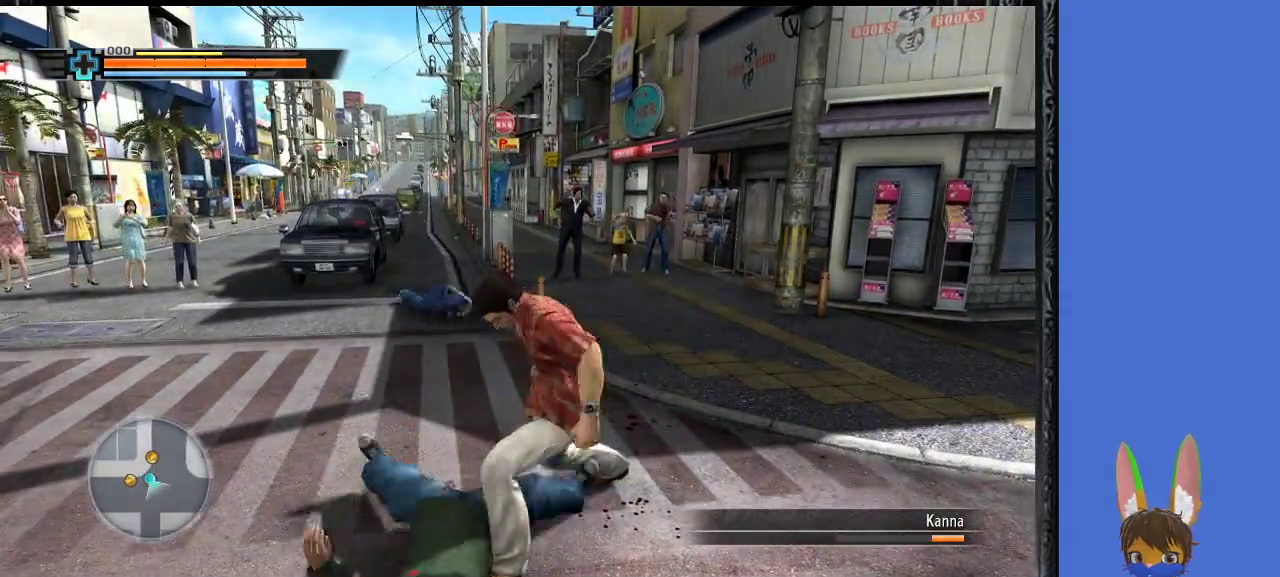
{"buttons": [], "left_stick": "up", "right_stick": "center", "events": [[100, "left_stick", "up"]]}
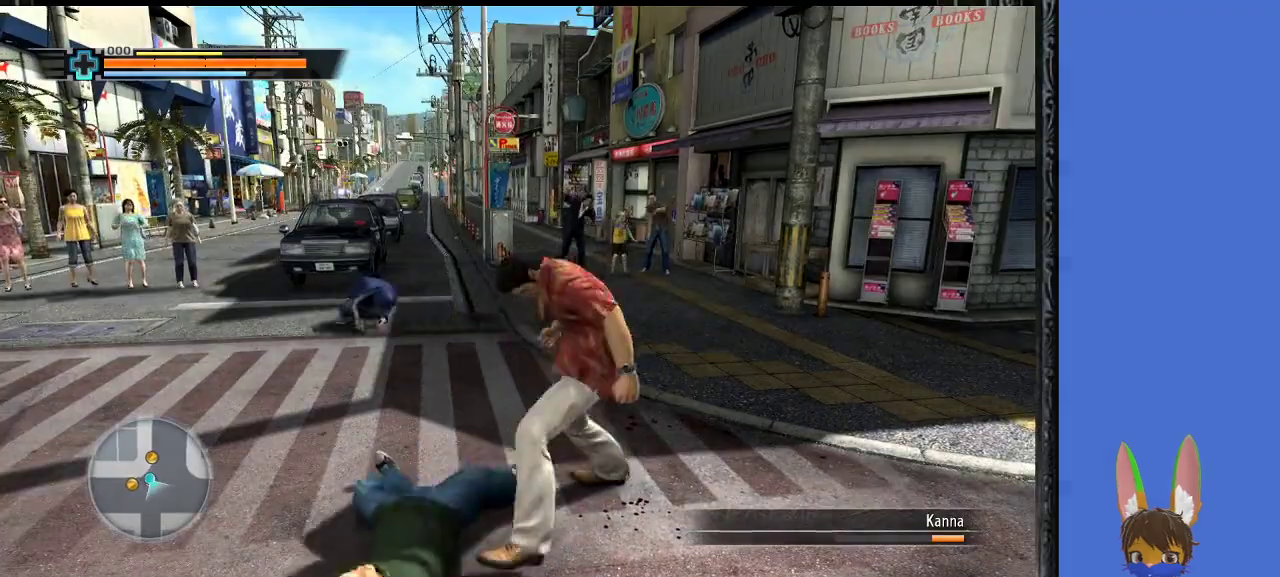
{"buttons": [], "left_stick": "up", "right_stick": "center", "events": []}
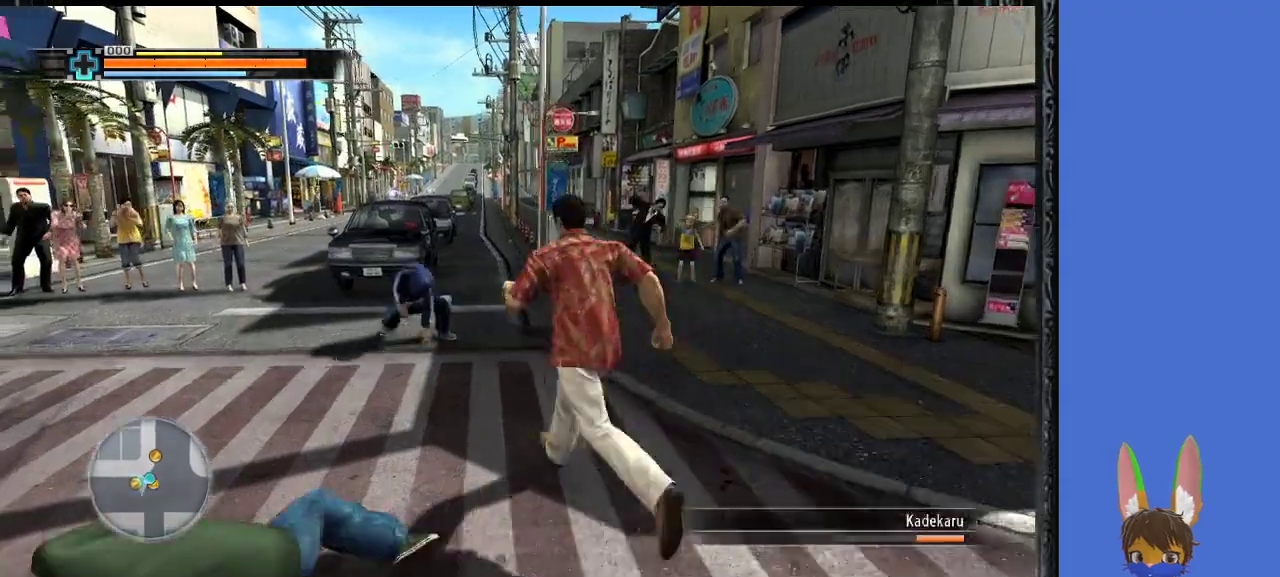
{"buttons": [], "left_stick": "up-left", "right_stick": "center", "events": [[333, "left_stick", "up-left"], [400, "SQUARE", "down"], [500, "SQUARE", "up"]]}